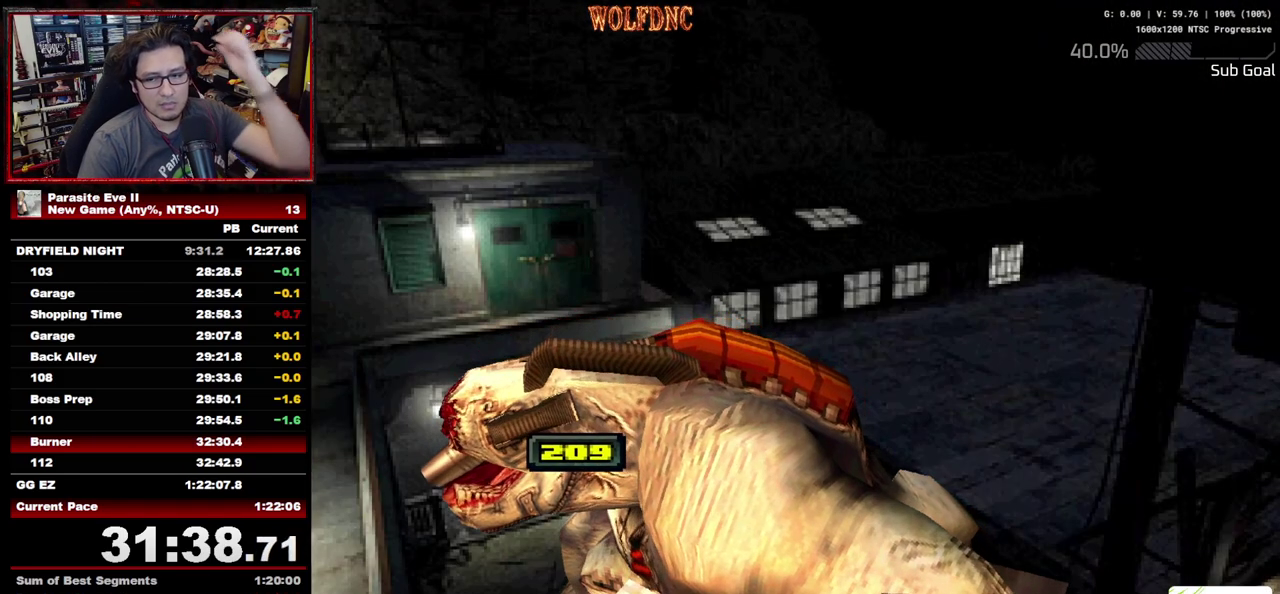
Gameplay with a controller (PlayStation layout); each line is a JSON object with the inputs held at the frame after it. "events" lists button and stick changes between this image and that frame as [ms after this image, input, new state], when the widget could be followed in between. Not read: L3 R3.
{"buttons": ["START"], "events": [[17, "START", "up"], [67, "START", "down"], [150, "START", "up"], [200, "START", "down"], [300, "START", "up"], [433, "START", "down"]]}
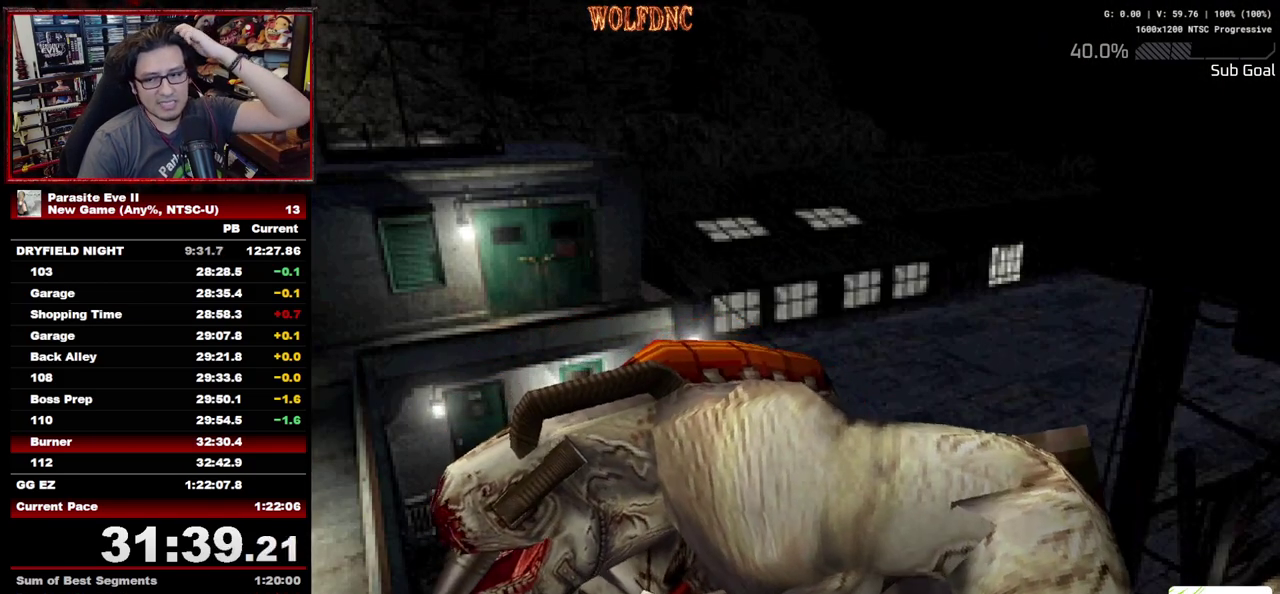
{"buttons": ["START"], "events": [[33, "START", "up"], [217, "START", "down"], [267, "START", "up"], [317, "START", "down"], [400, "START", "up"], [450, "START", "down"]]}
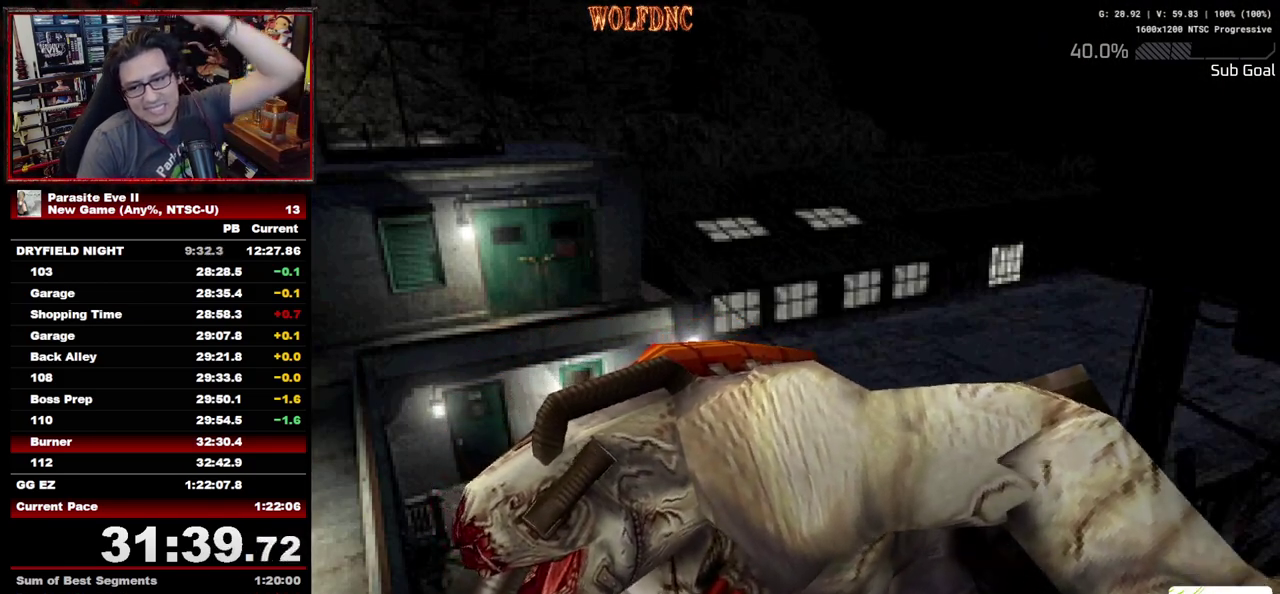
{"buttons": ["START"], "events": [[133, "START", "up"], [183, "START", "down"], [283, "START", "up"], [417, "START", "down"]]}
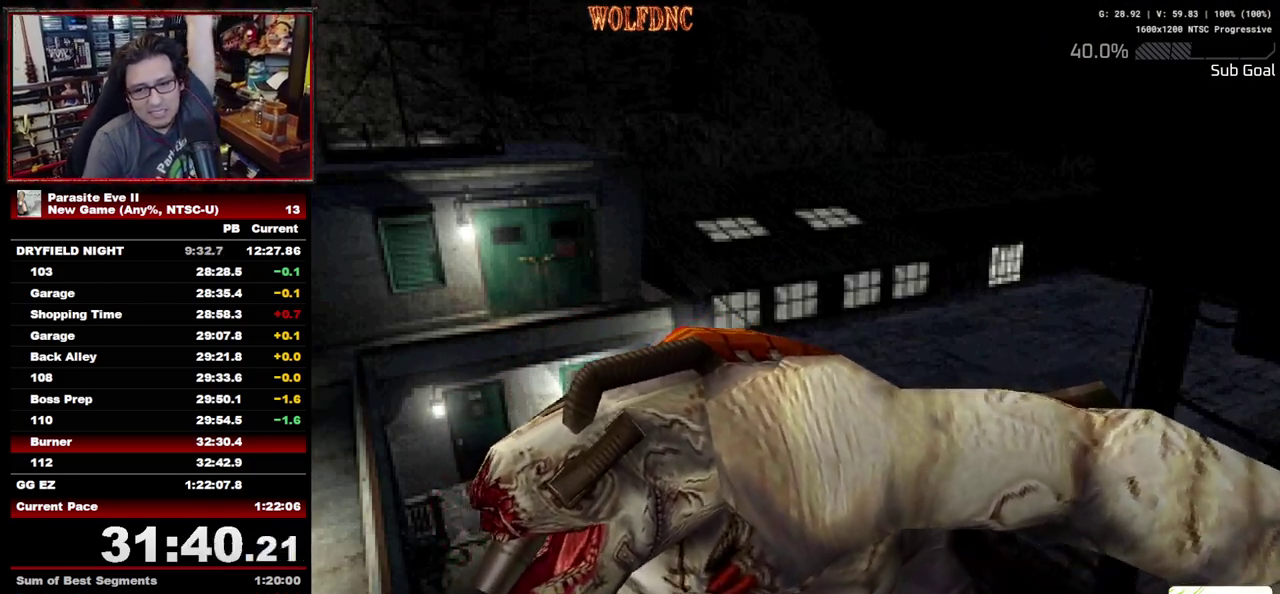
{"buttons": ["START"], "events": [[17, "START", "up"], [200, "START", "down"], [250, "START", "up"], [350, "START", "down"]]}
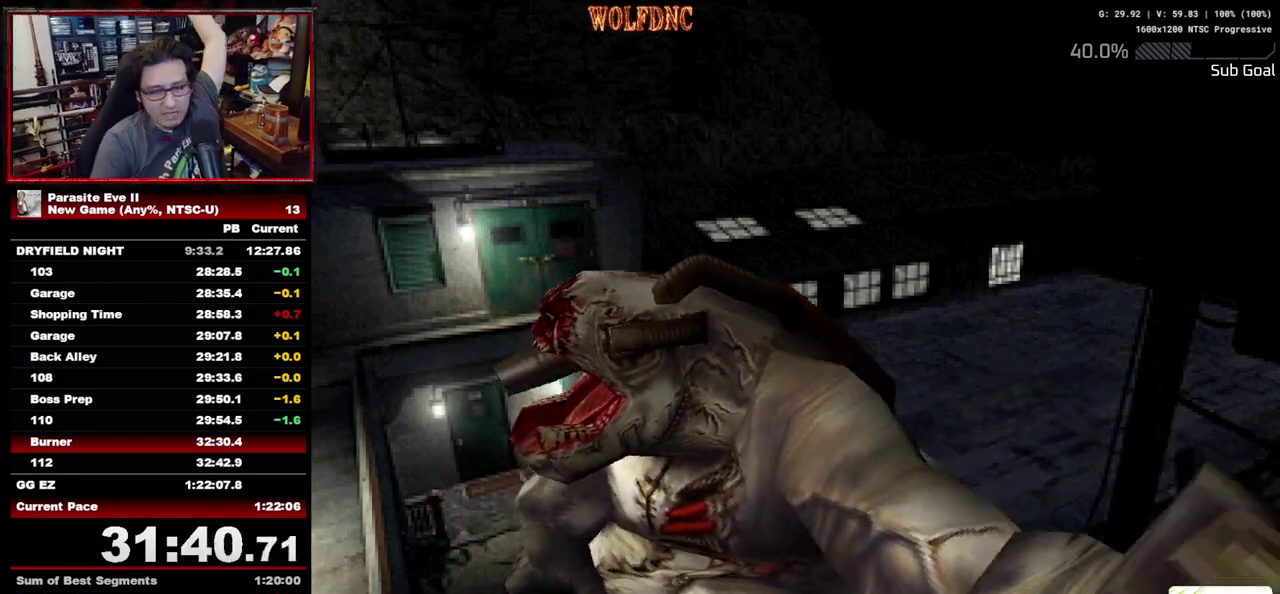
{"buttons": ["START"], "events": [[167, "START", "up"], [317, "START", "down"], [400, "START", "up"], [500, "START", "down"]]}
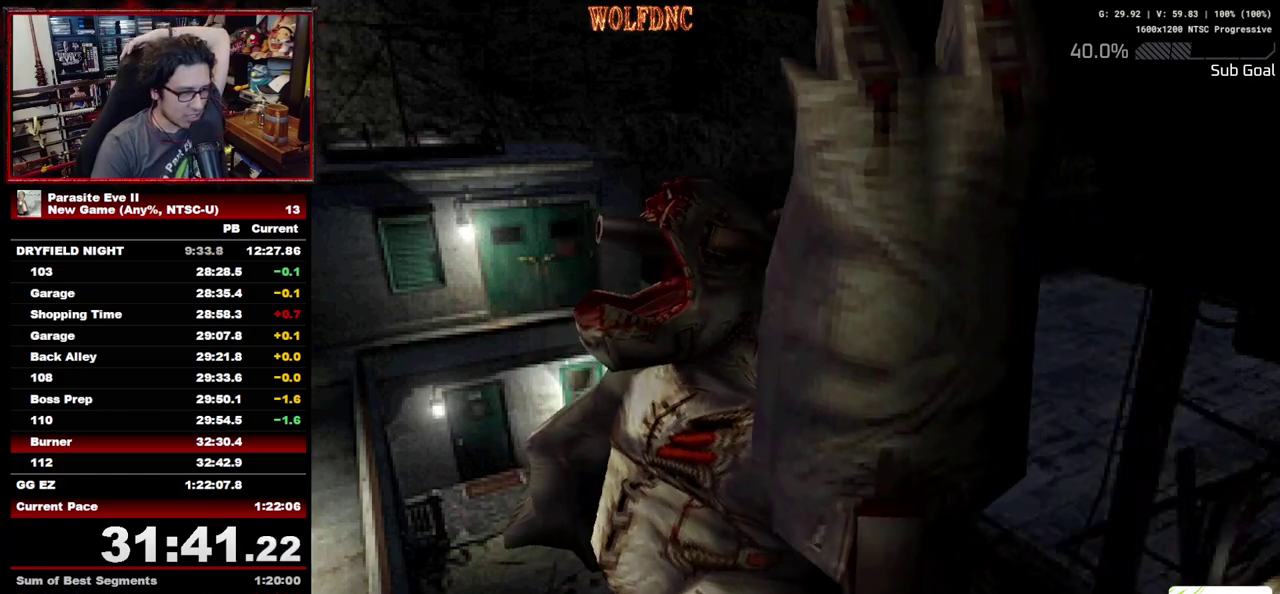
{"buttons": ["START"], "events": [[100, "START", "up"], [183, "START", "down"]]}
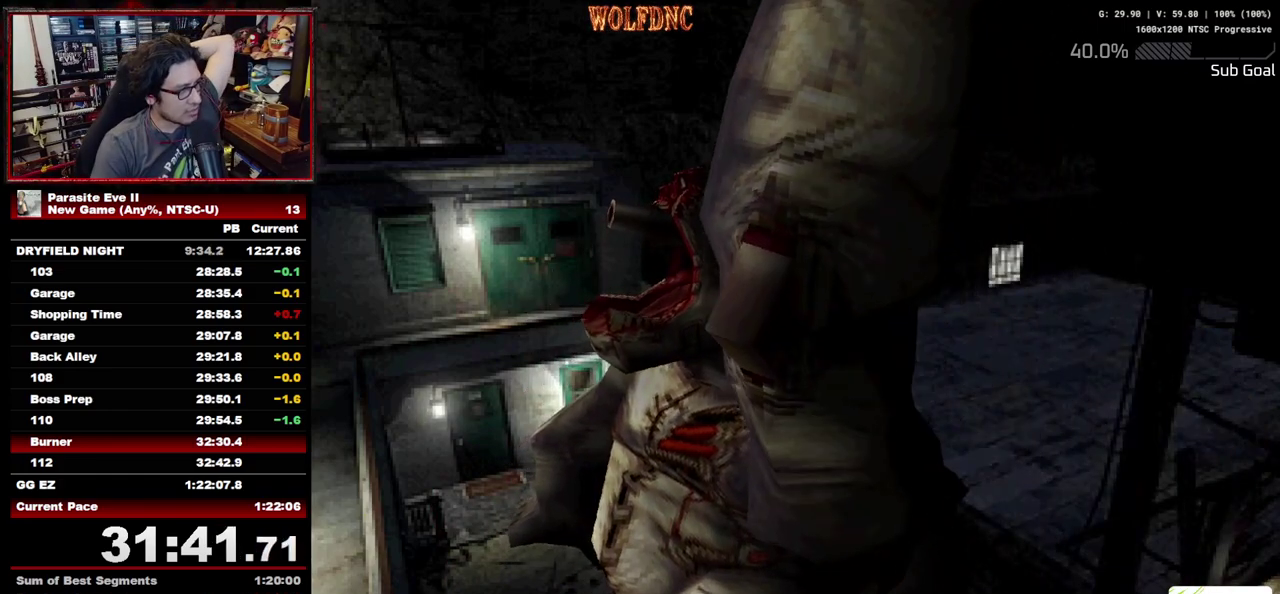
{"buttons": [], "events": [[17, "START", "up"], [67, "START", "down"], [150, "START", "up"], [250, "START", "down"], [300, "START", "up"], [350, "START", "down"], [433, "START", "up"]]}
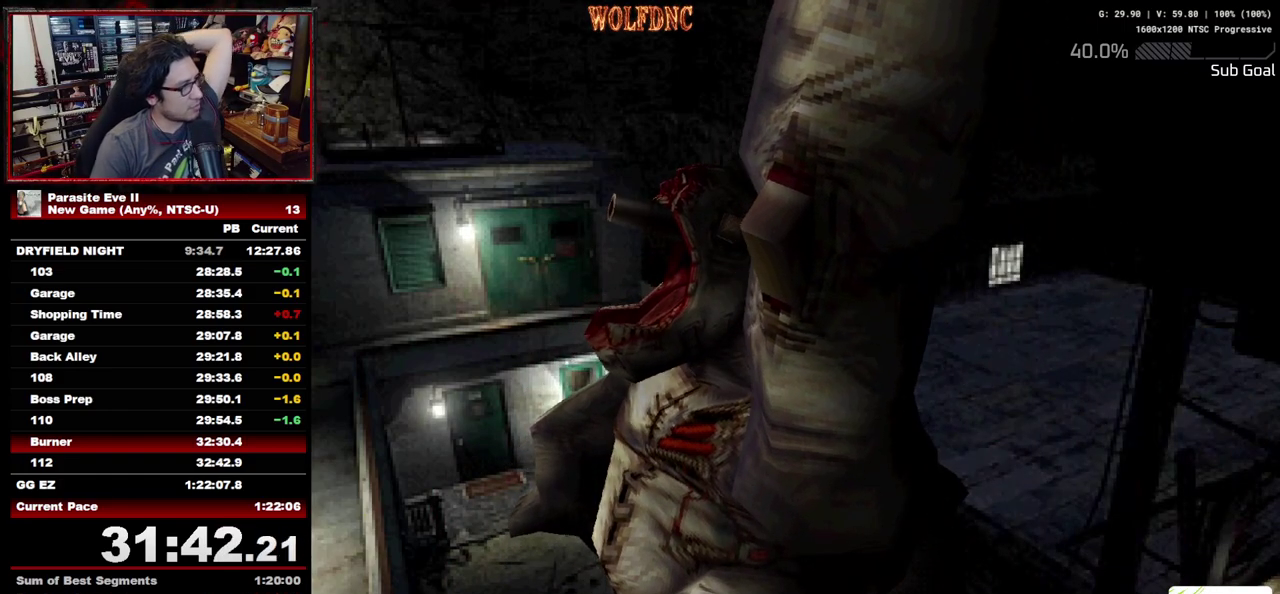
{"buttons": ["START"], "events": [[117, "START", "down"]]}
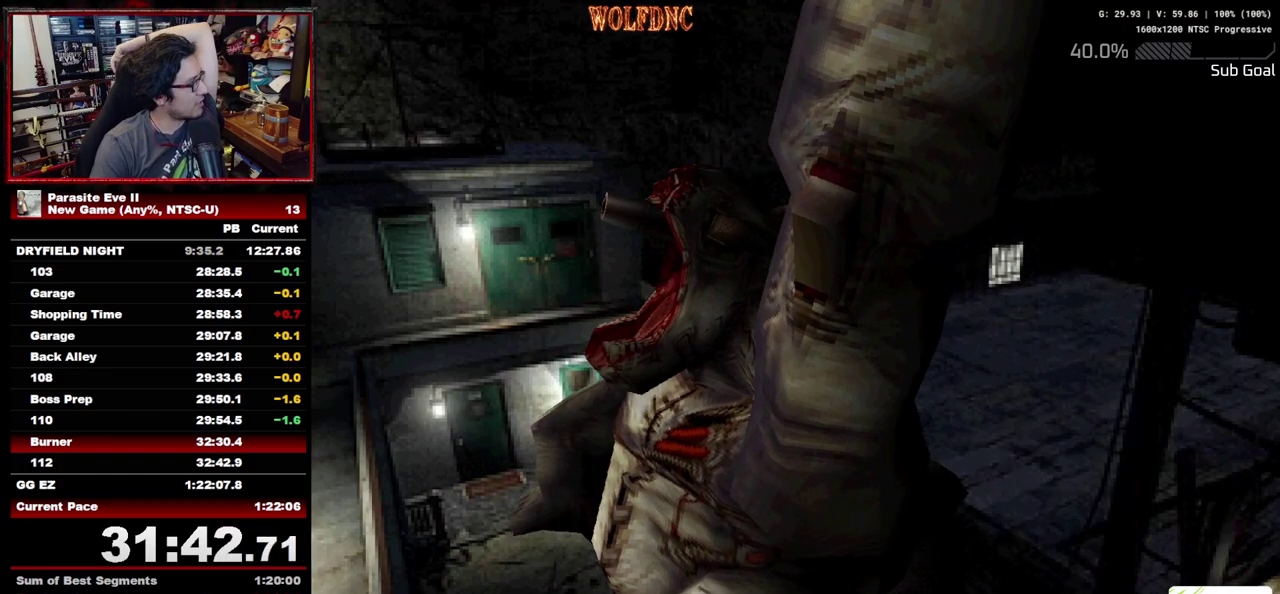
{"buttons": ["START"], "events": [[100, "START", "up"], [183, "START", "down"], [283, "START", "up"], [333, "START", "down"]]}
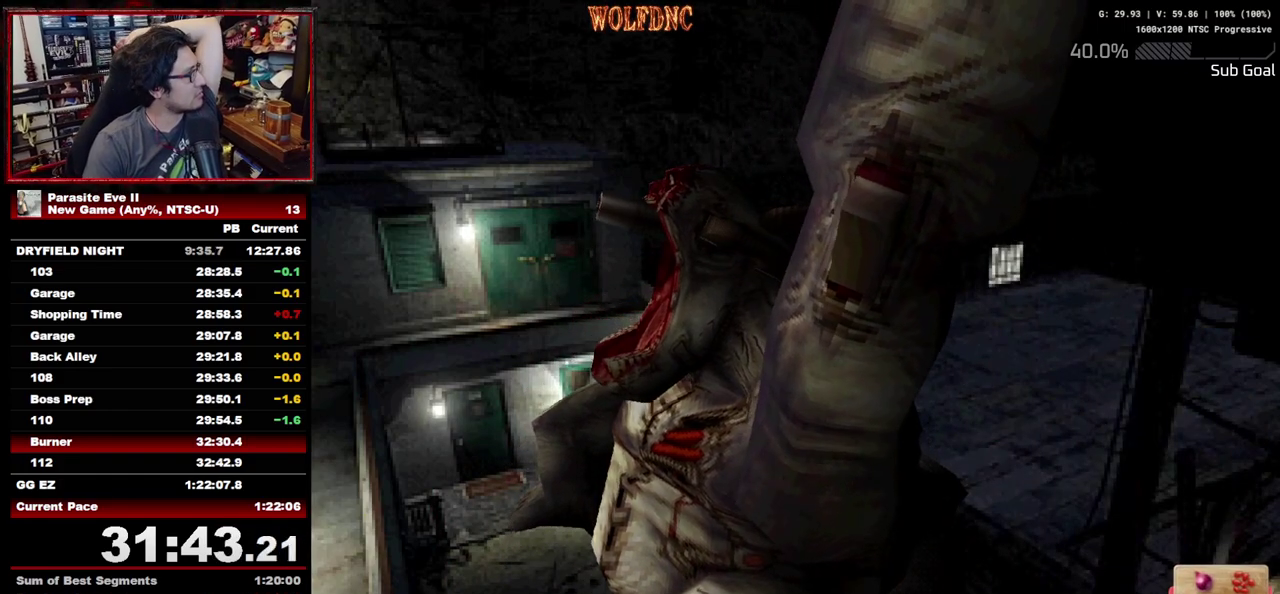
{"buttons": ["START"], "events": [[383, "START", "up"], [433, "START", "down"]]}
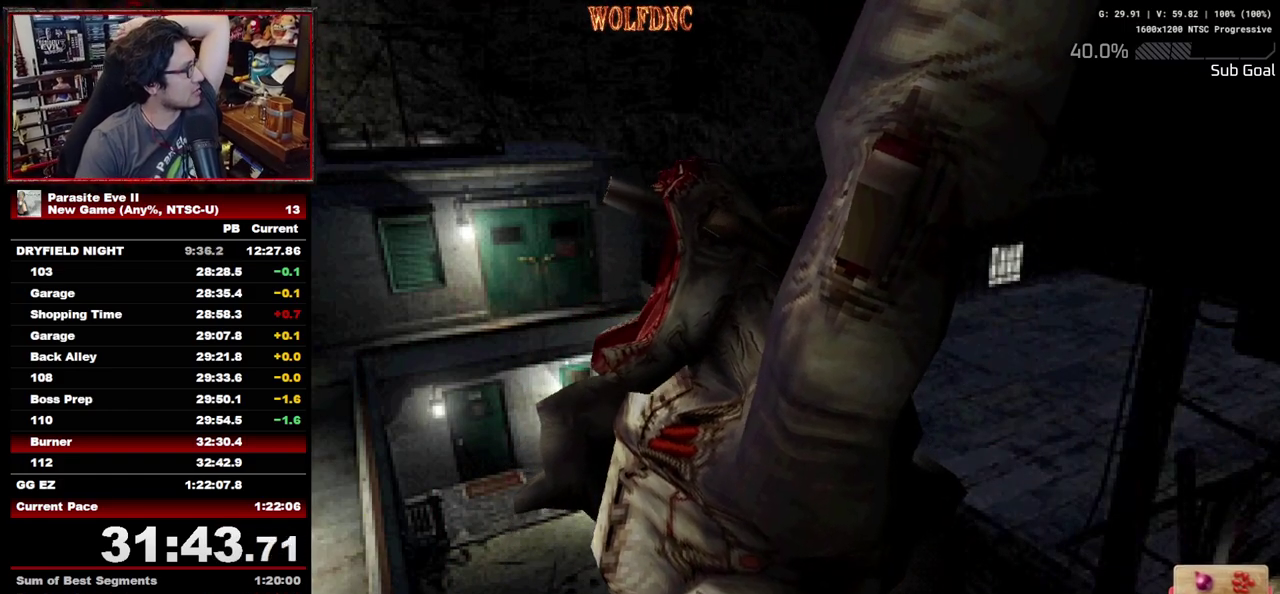
{"buttons": ["START"], "events": [[33, "START", "up"], [83, "START", "down"], [167, "START", "up"], [217, "START", "down"], [400, "START", "up"], [450, "START", "down"]]}
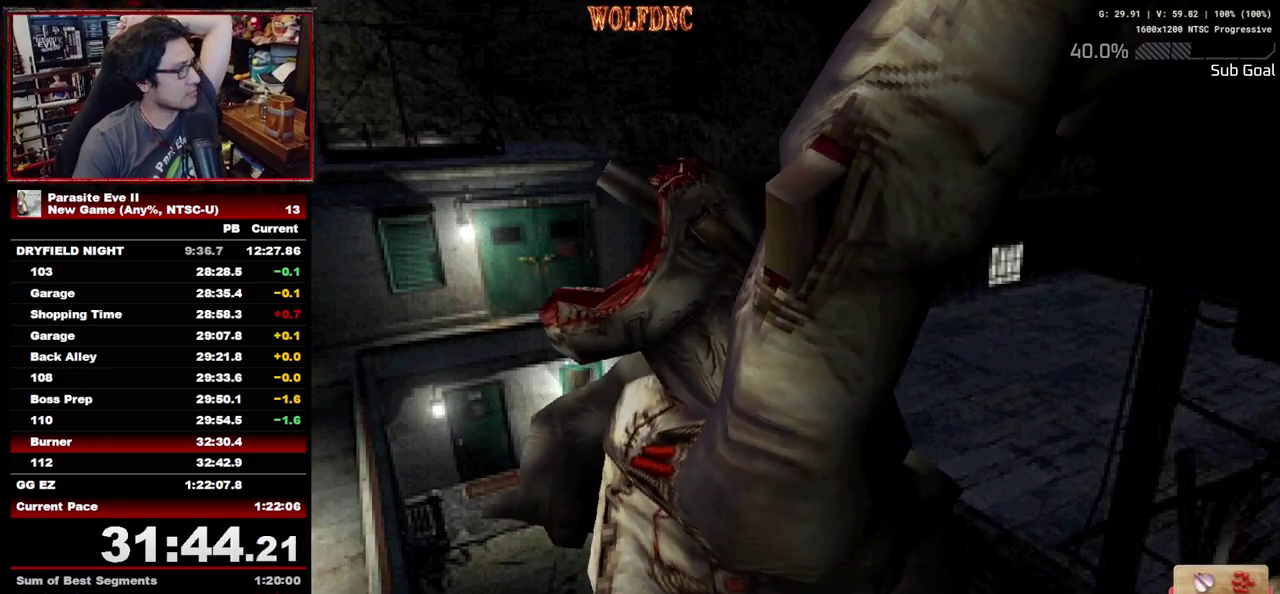
{"buttons": ["START"], "events": [[50, "START", "up"], [100, "START", "down"], [183, "START", "up"], [233, "START", "down"]]}
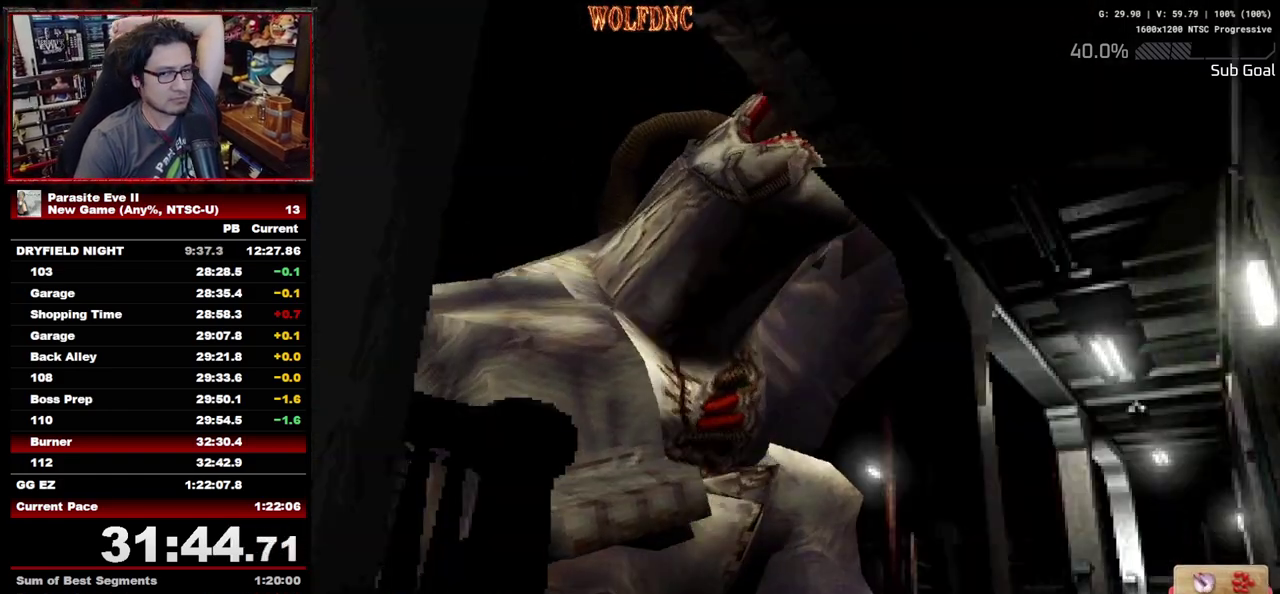
{"buttons": [], "events": [[483, "START", "up"]]}
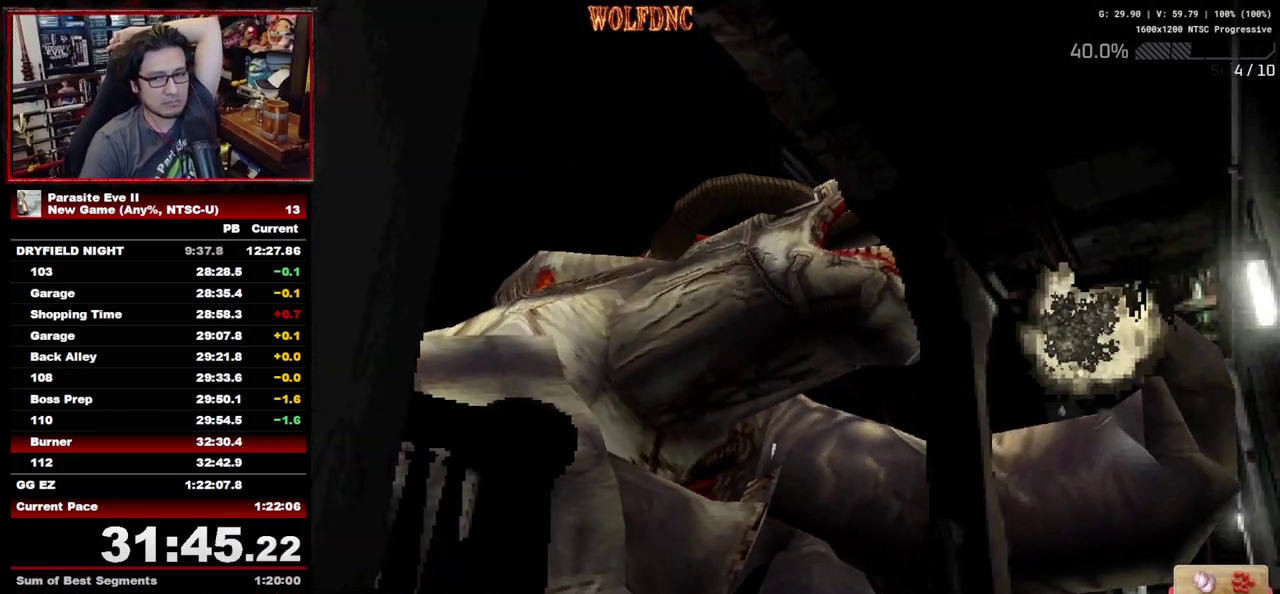
{"buttons": ["START"], "events": [[33, "START", "down"], [117, "START", "up"], [167, "START", "down"], [267, "START", "up"], [317, "START", "down"], [400, "START", "up"], [450, "START", "down"]]}
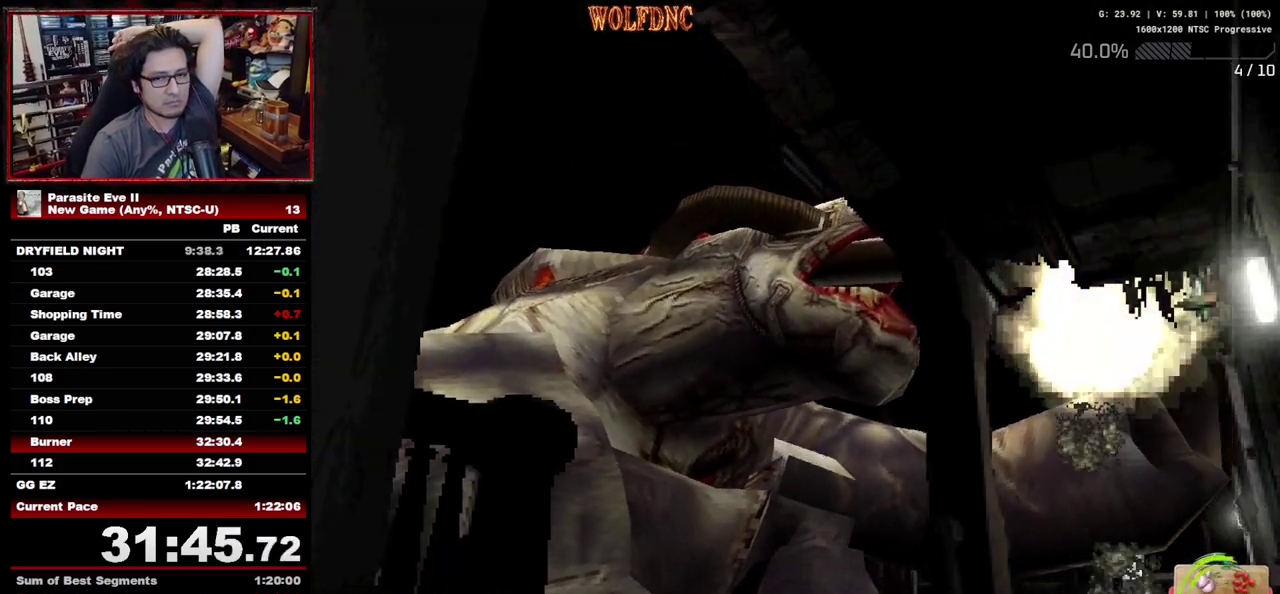
{"buttons": ["START"], "events": [[133, "START", "up"], [183, "START", "down"], [283, "START", "up"], [333, "START", "down"], [417, "START", "up"], [467, "START", "down"]]}
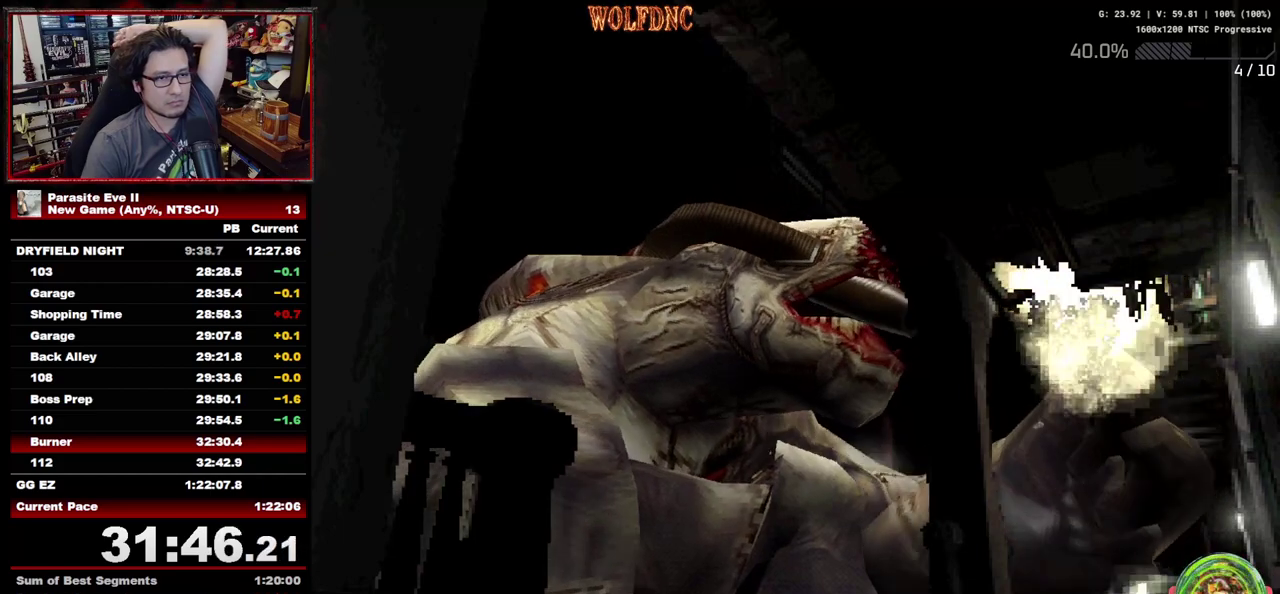
{"buttons": ["START"], "events": [[200, "START", "up"], [250, "START", "down"]]}
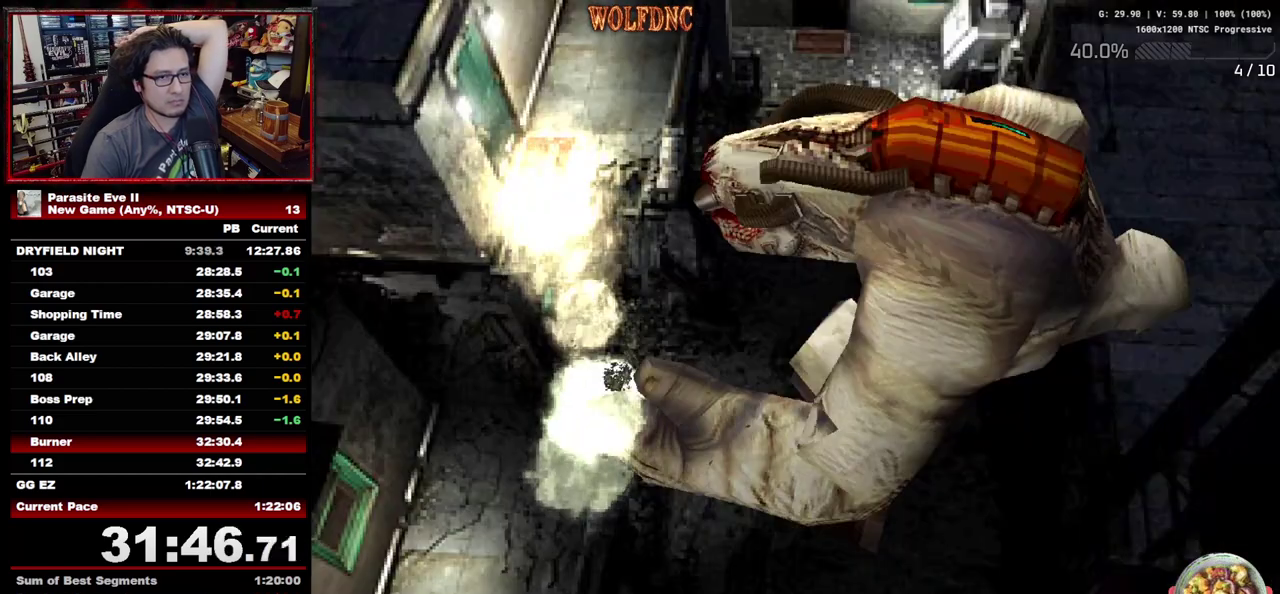
{"buttons": [], "events": [[217, "START", "up"], [267, "START", "down"], [350, "START", "up"], [400, "START", "down"], [500, "START", "up"]]}
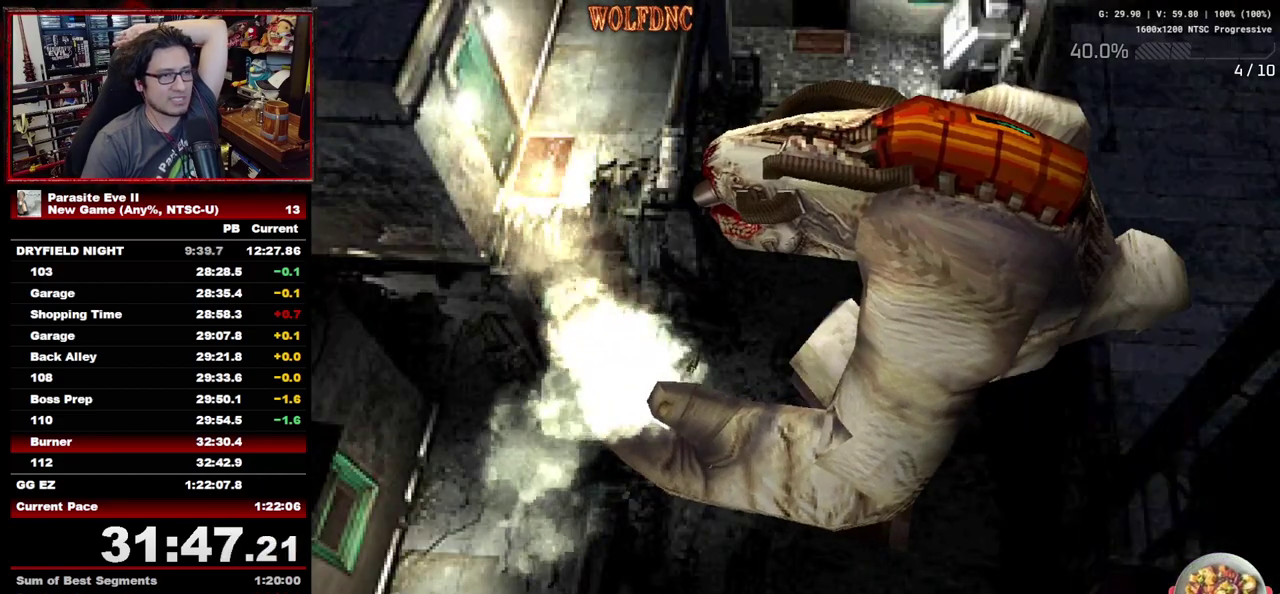
{"buttons": ["START"], "events": [[50, "START", "down"], [133, "START", "up"], [233, "START", "down"], [417, "START", "up"], [467, "START", "down"]]}
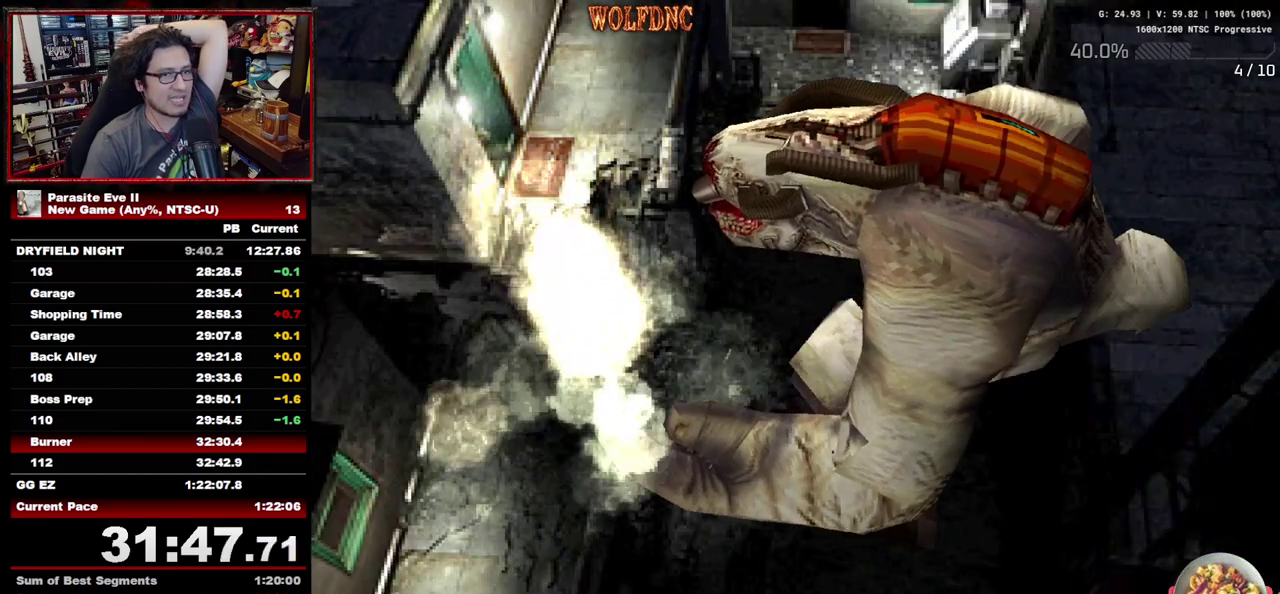
{"buttons": ["START"], "events": [[67, "START", "up"], [117, "START", "down"]]}
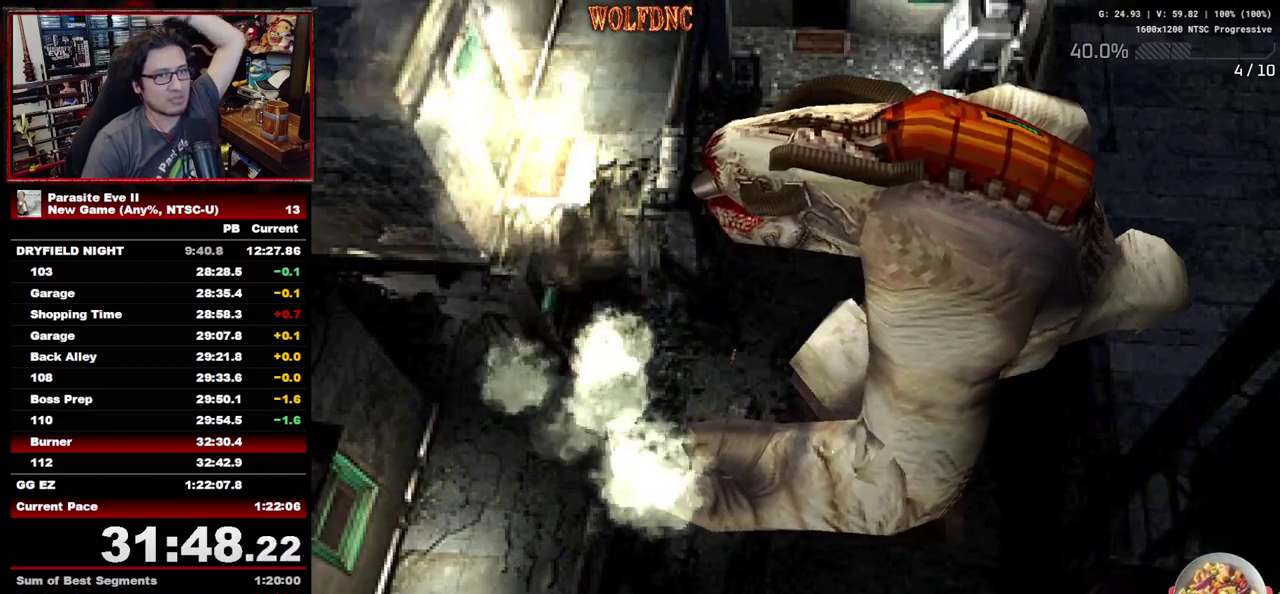
{"buttons": ["START"], "events": []}
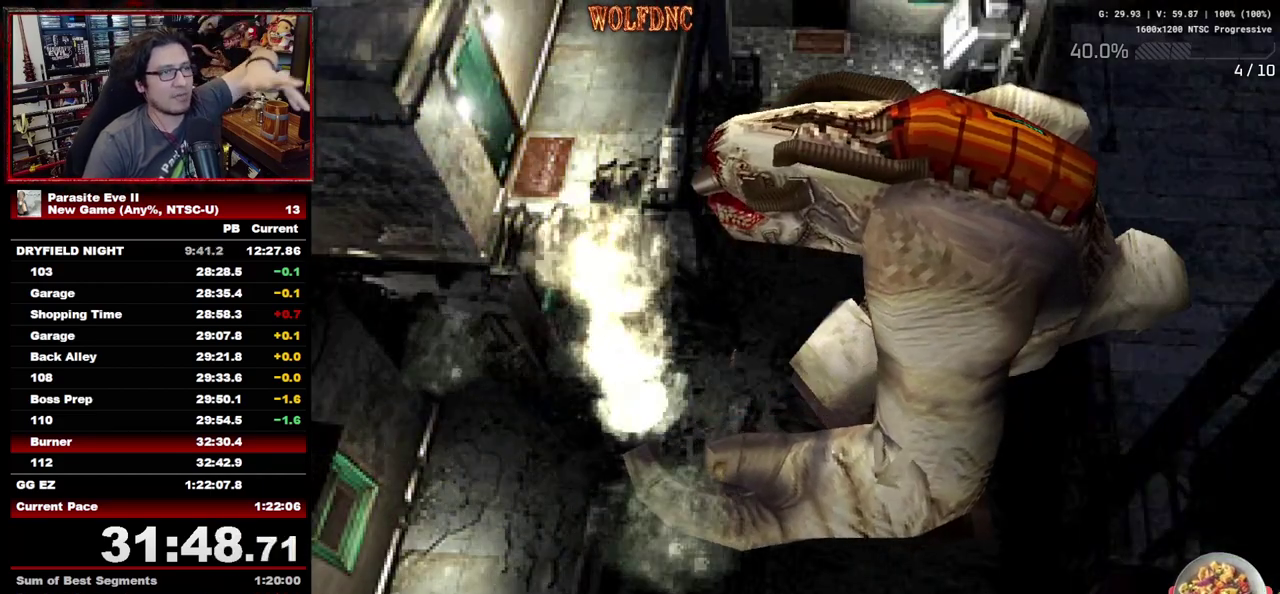
{"buttons": ["START"], "events": []}
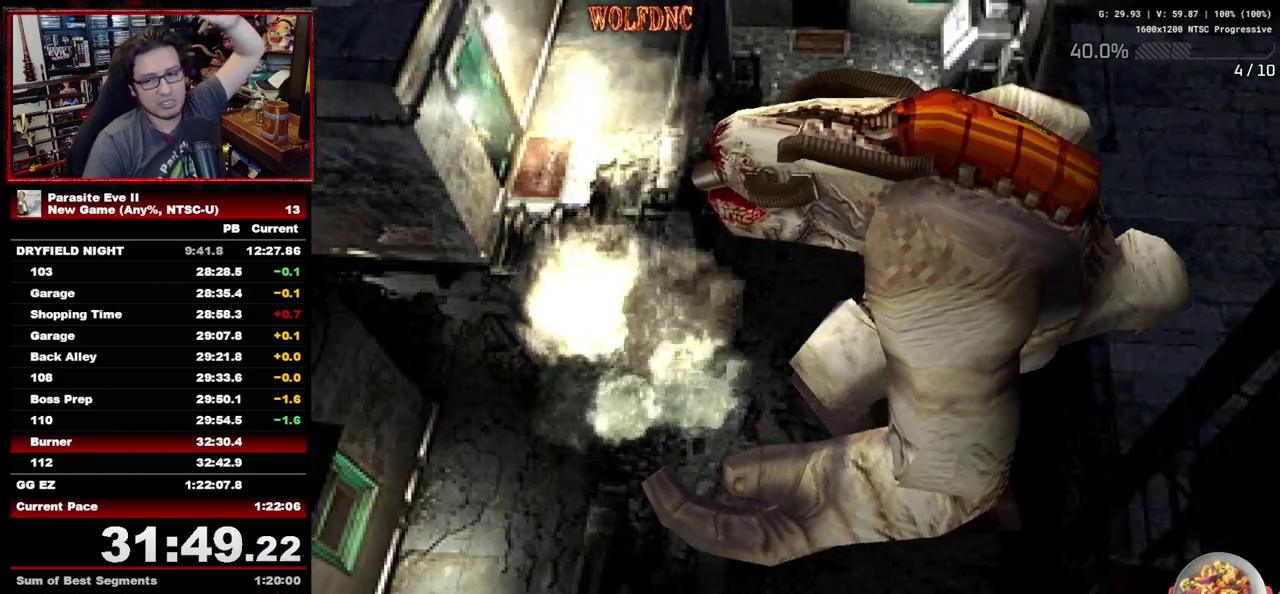
{"buttons": ["START"], "events": [[200, "START", "up"], [300, "START", "down"], [383, "START", "up"], [433, "START", "down"]]}
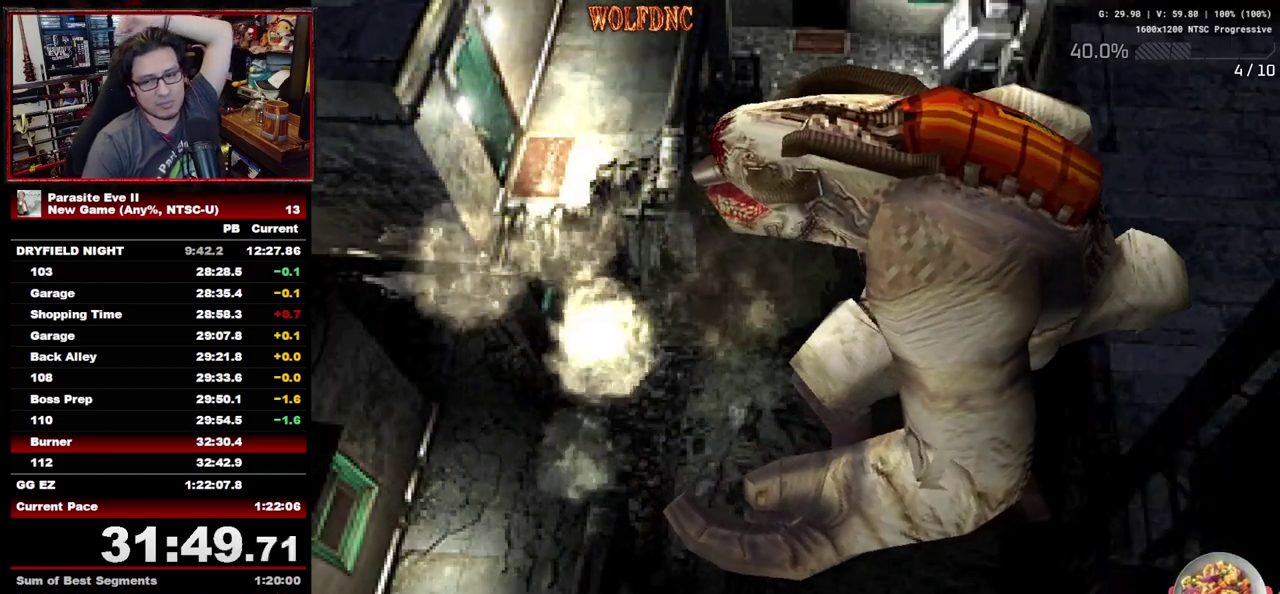
{"buttons": ["START"], "events": [[33, "START", "up"], [83, "START", "down"], [167, "START", "up"], [217, "START", "down"]]}